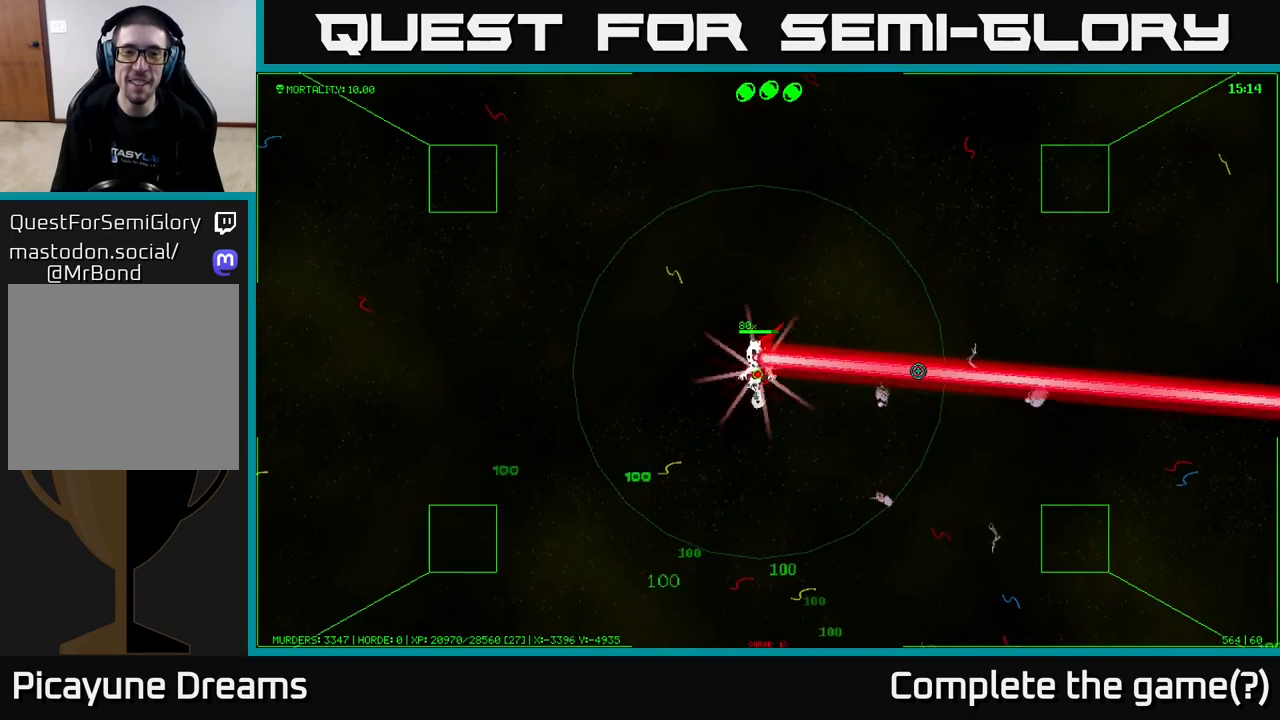
Gameplay with a controller (Xbox layout); each line is a JSON object with the inputs held at the frame after it. "events" lists button and stick changes between this image and that frame as [ms after this image, input, new state], when the widget could be followed in between.
{"buttons": [], "left_stick": "down-left", "right_stick": "center", "events": []}
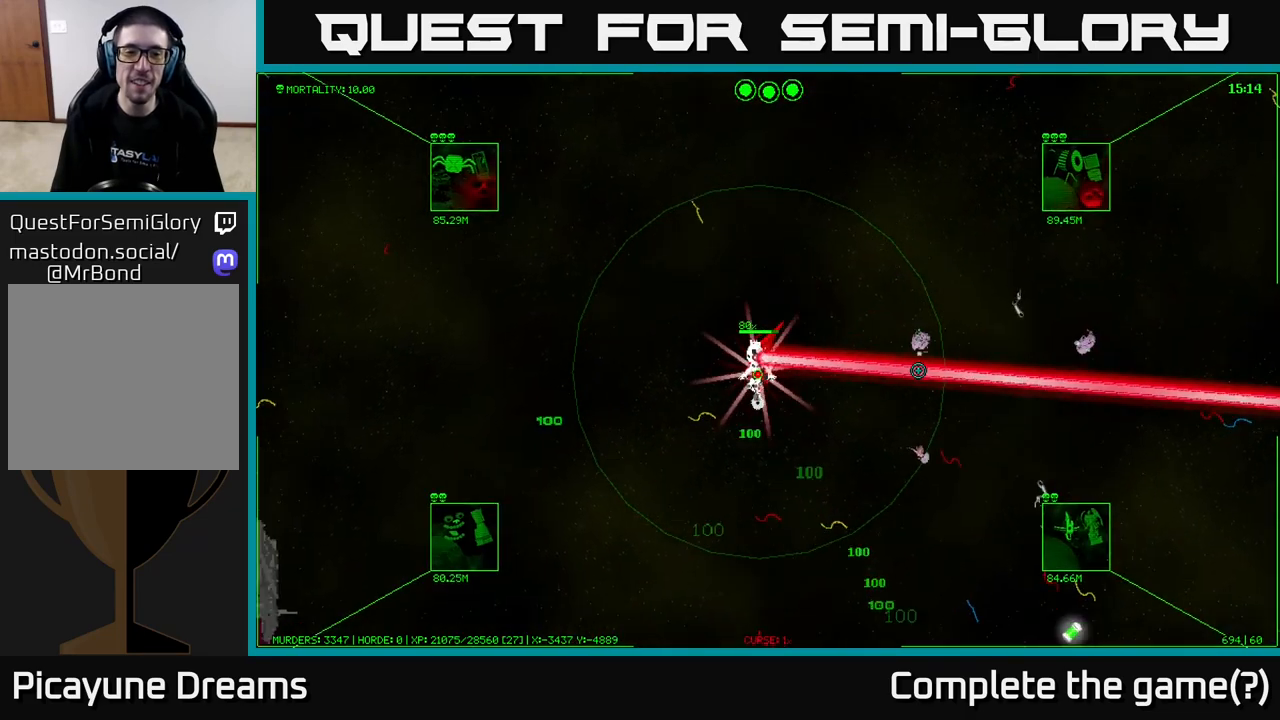
{"buttons": [], "left_stick": "down", "right_stick": "center", "events": [[433, "left_stick", "down"]]}
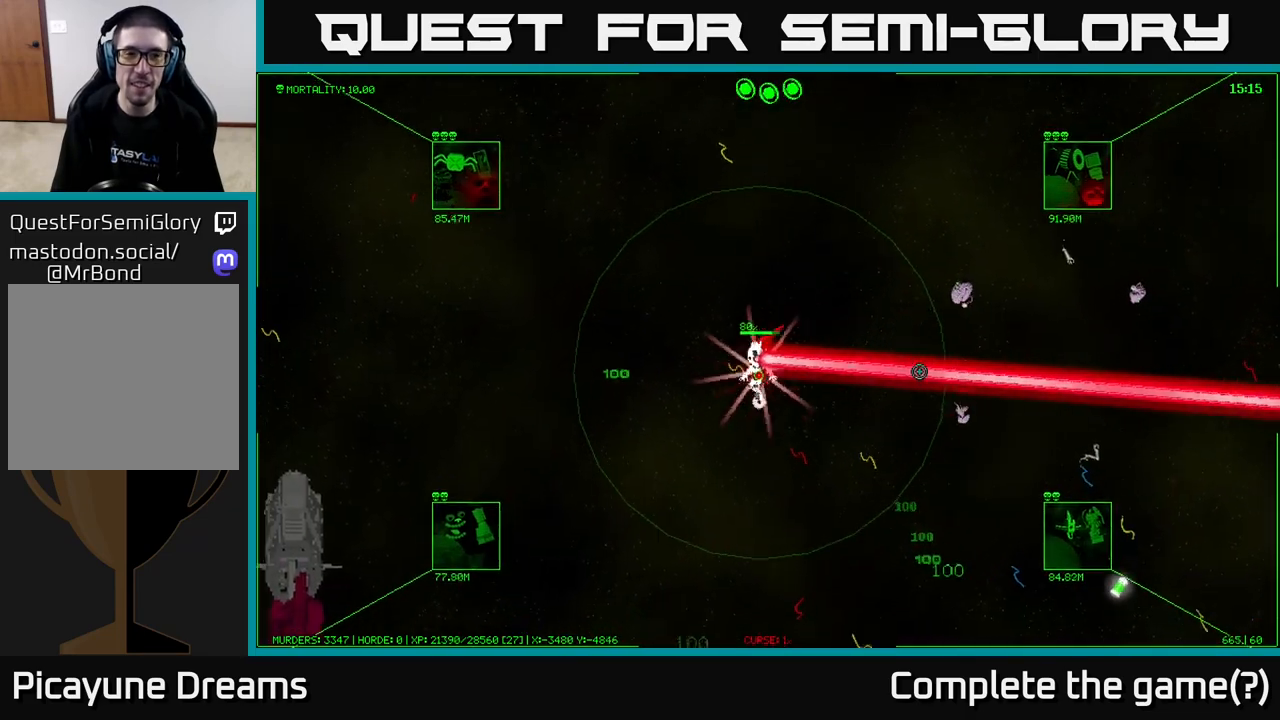
{"buttons": [], "left_stick": "down", "right_stick": "center", "events": [[100, "left_stick", "down-right"], [483, "left_stick", "down"]]}
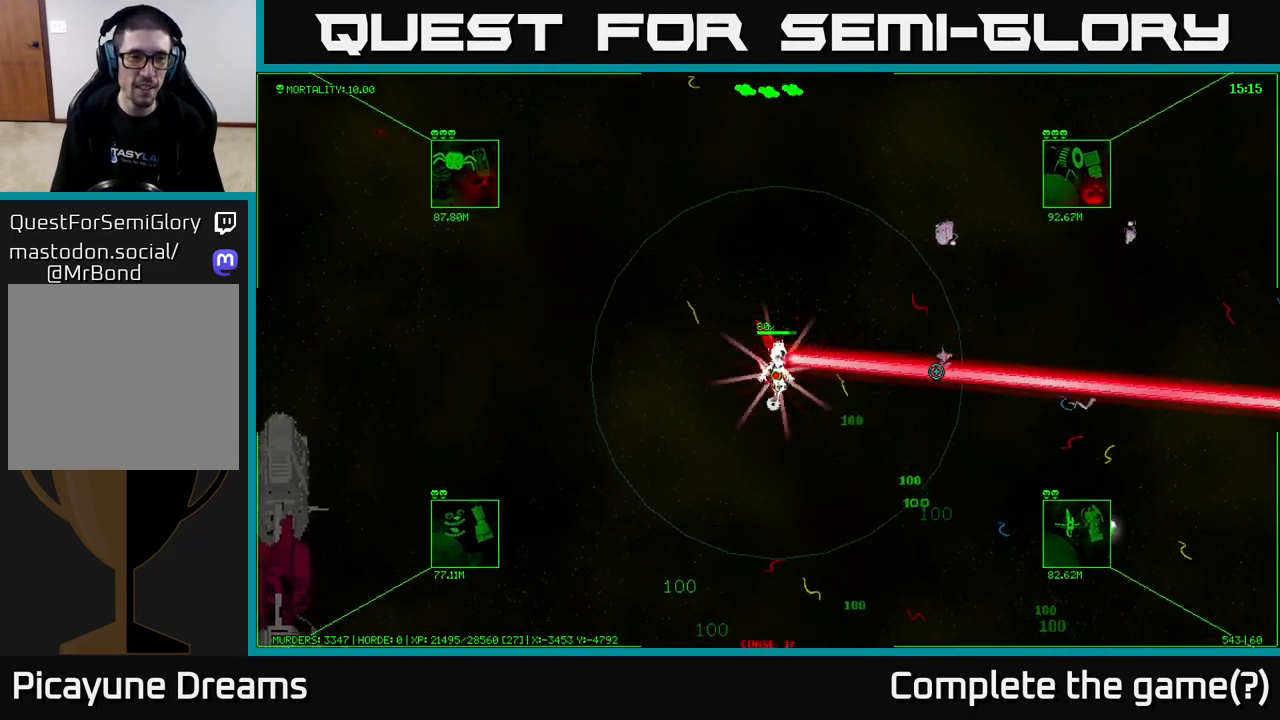
{"buttons": [], "left_stick": "down", "right_stick": "center", "events": []}
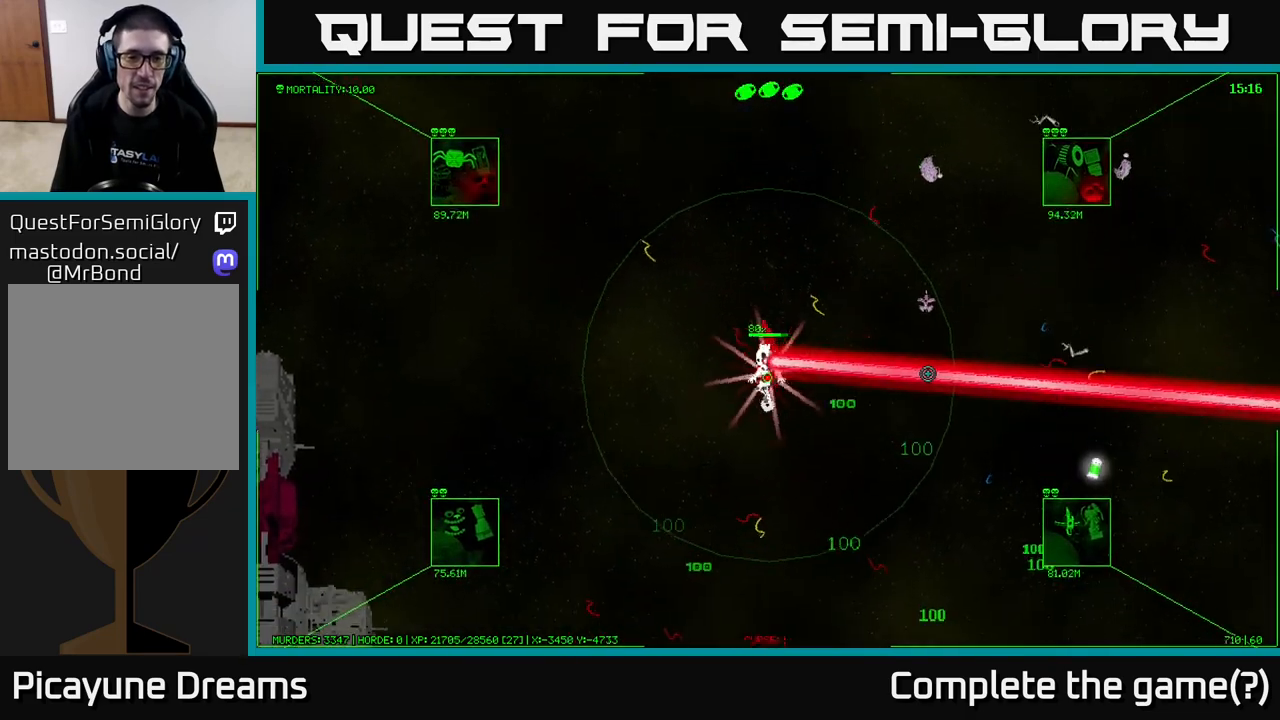
{"buttons": [], "left_stick": "down-right", "right_stick": "center", "events": [[500, "left_stick", "down-right"]]}
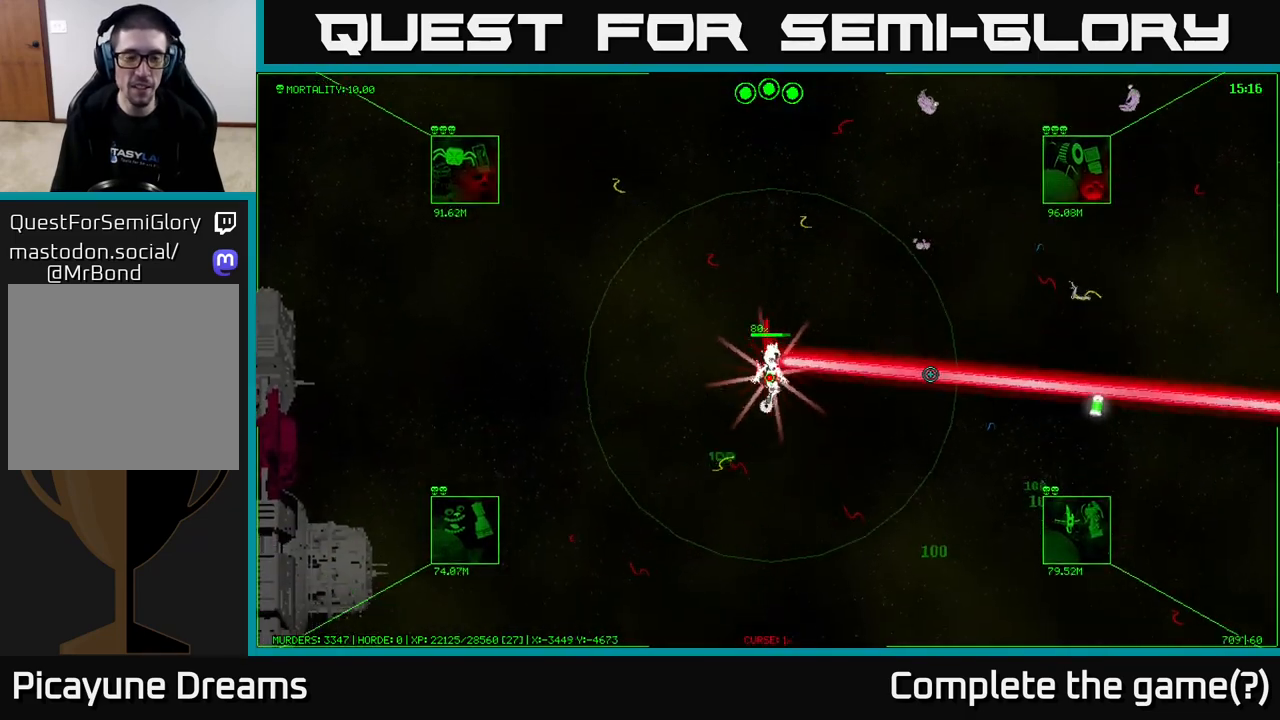
{"buttons": [], "left_stick": "down-right", "right_stick": "center", "events": []}
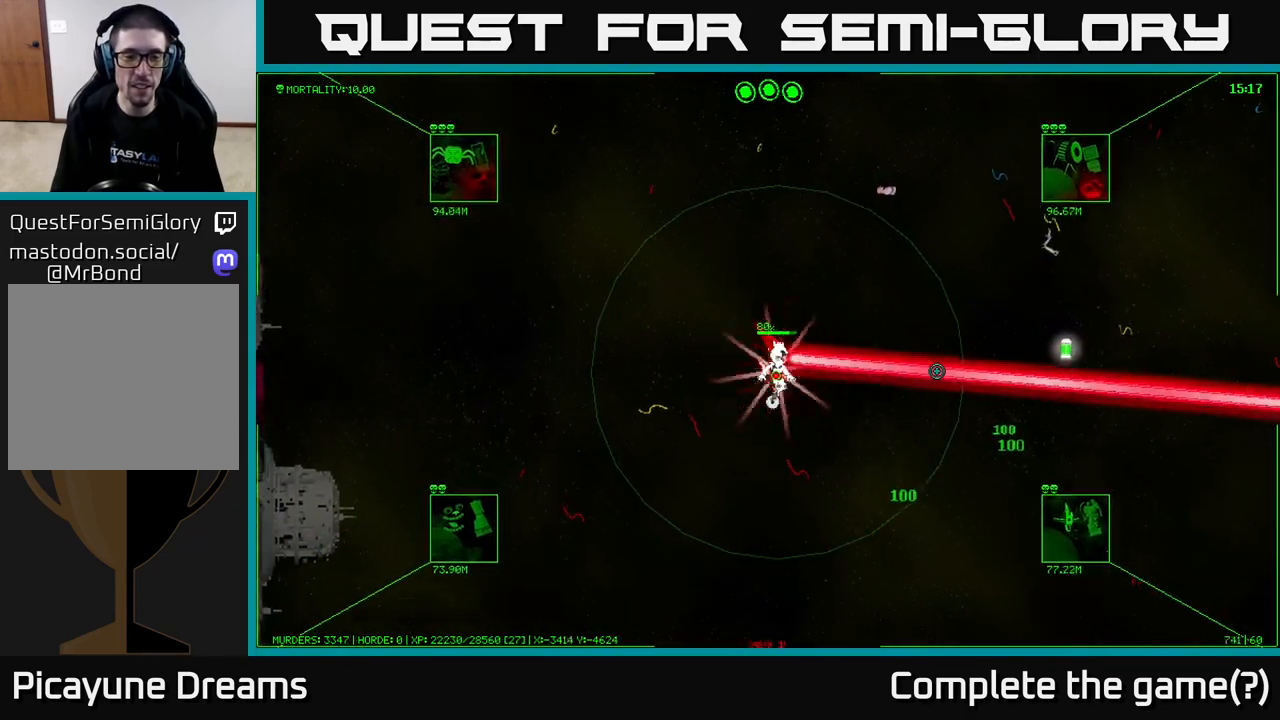
{"buttons": [], "left_stick": "right", "right_stick": "center", "events": [[250, "left_stick", "right"]]}
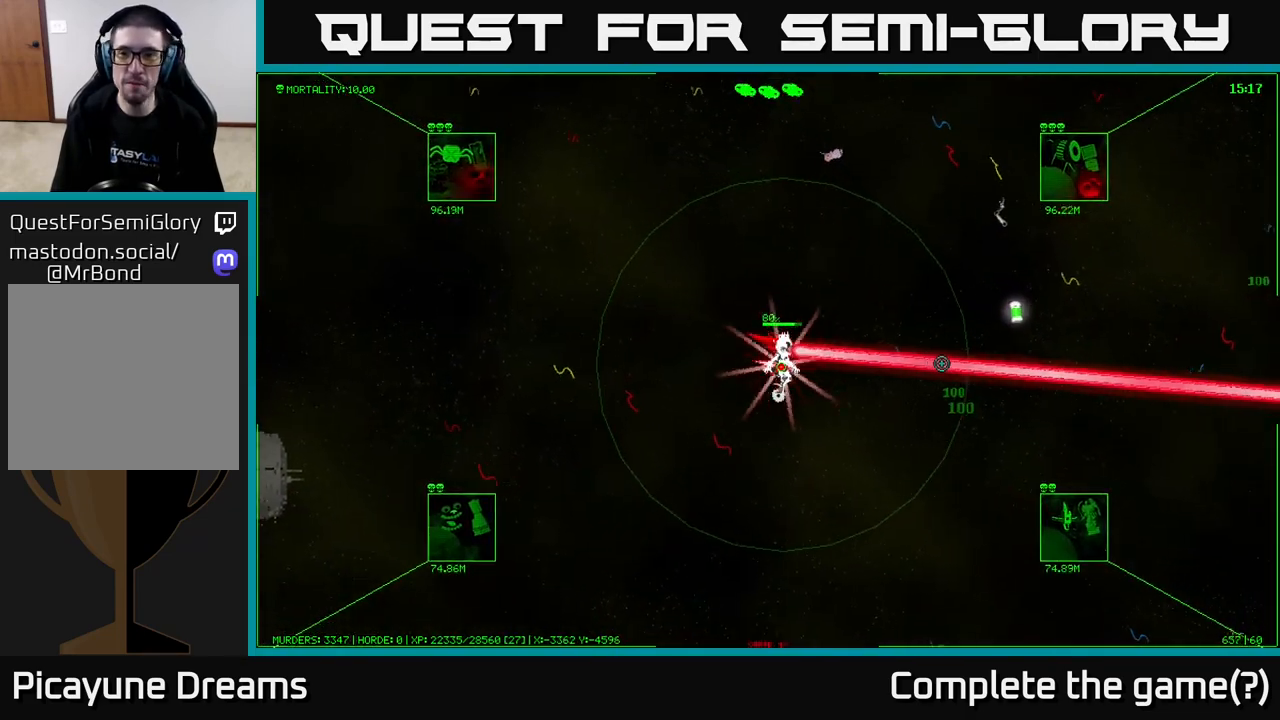
{"buttons": [], "left_stick": "right", "right_stick": "center", "events": []}
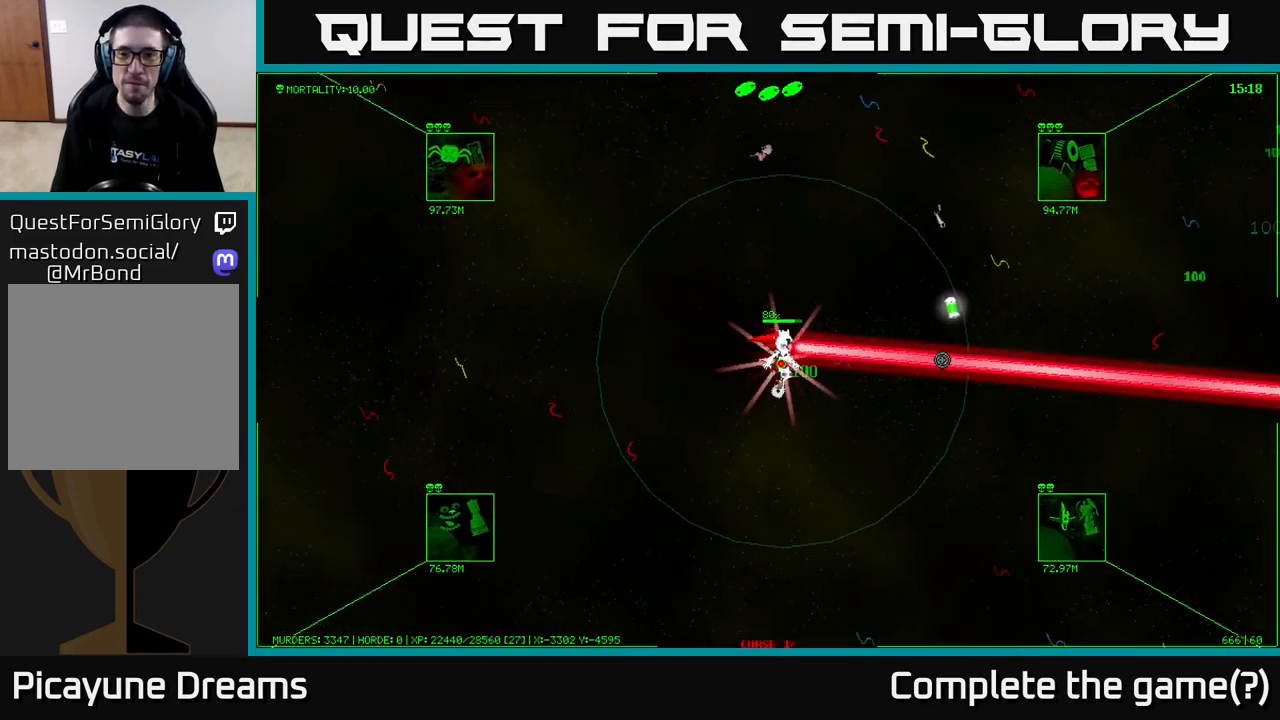
{"buttons": [], "left_stick": "up-right", "right_stick": "center", "events": [[250, "left_stick", "up-right"]]}
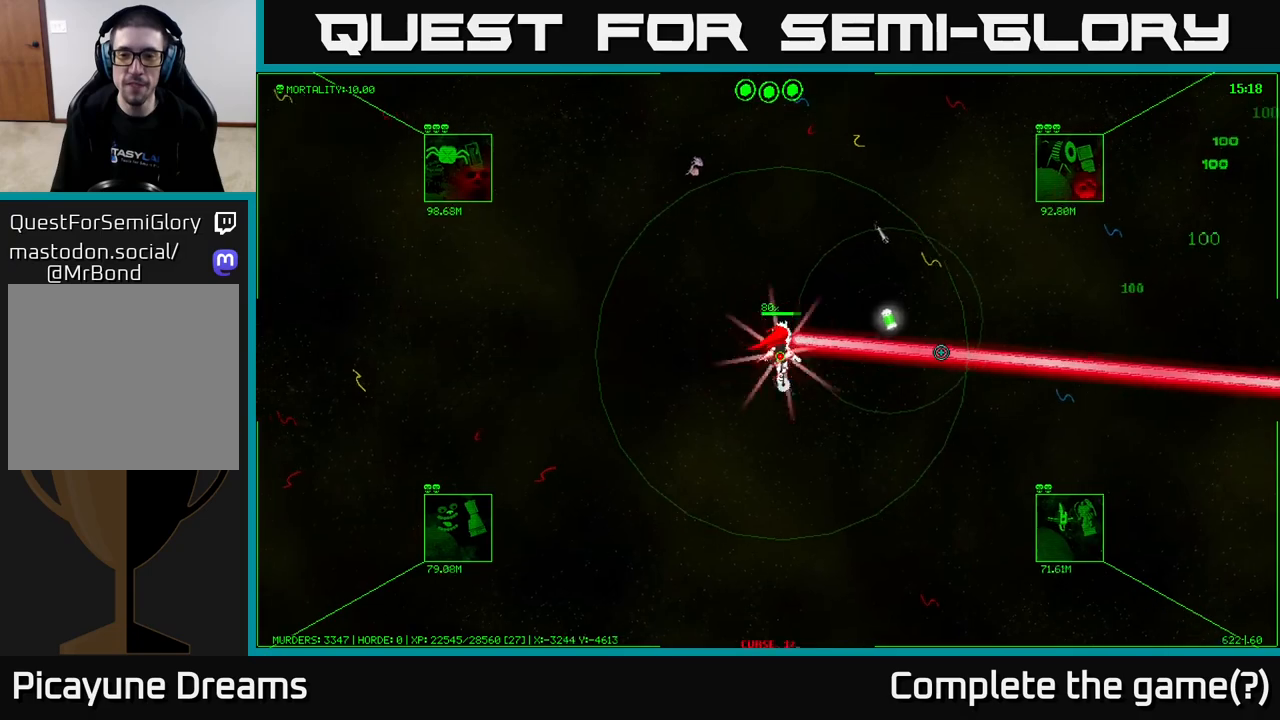
{"buttons": [], "left_stick": "right", "right_stick": "center", "events": [[467, "left_stick", "right"]]}
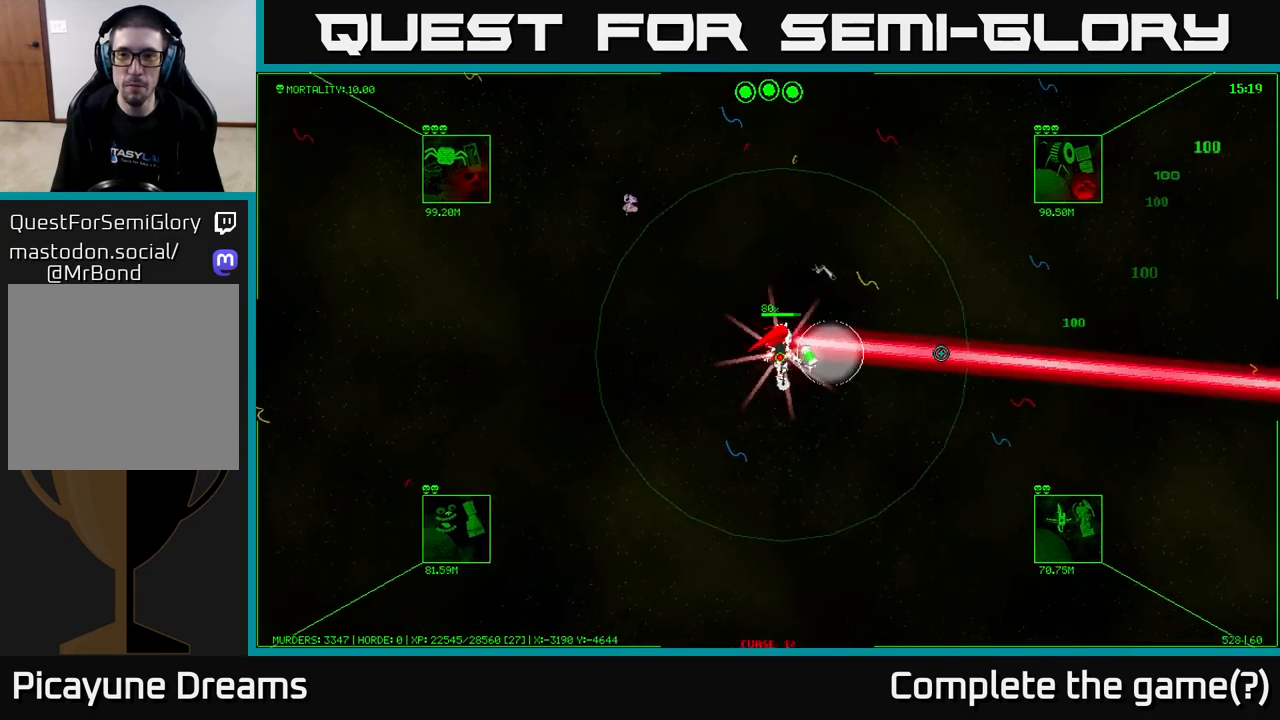
{"buttons": [], "left_stick": "right", "right_stick": "center", "events": []}
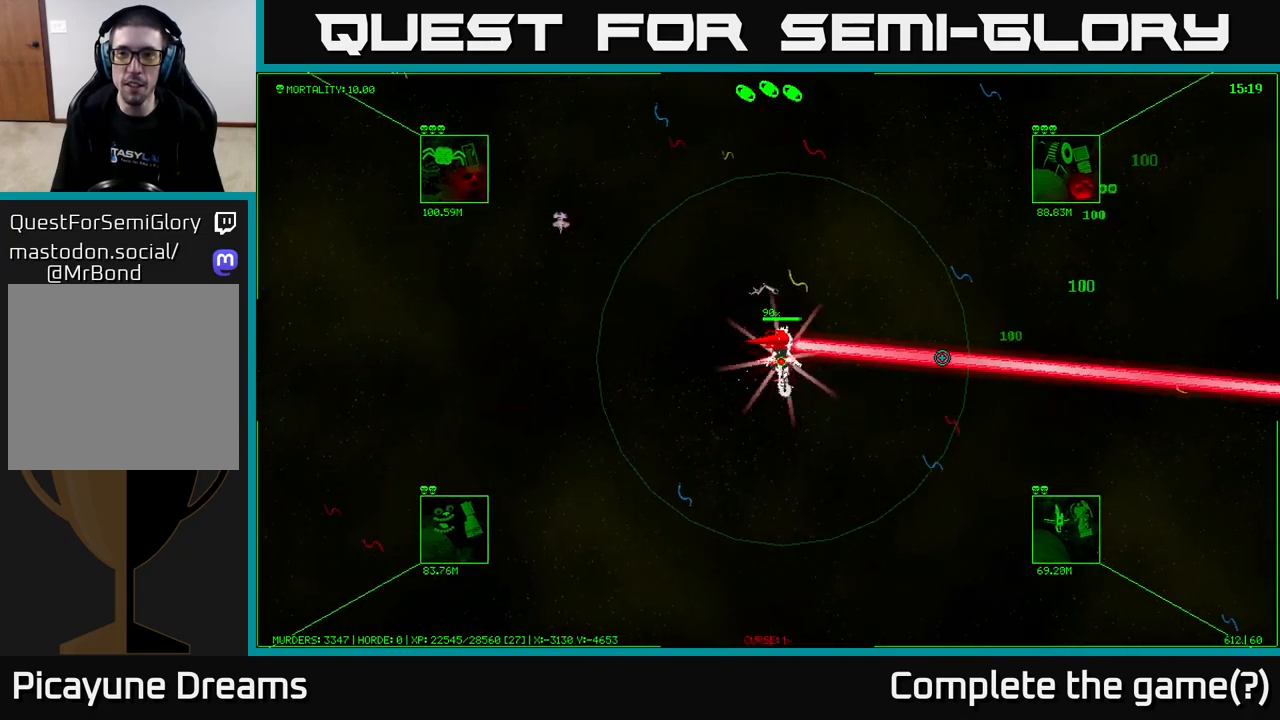
{"buttons": [], "left_stick": "right", "right_stick": "center", "events": []}
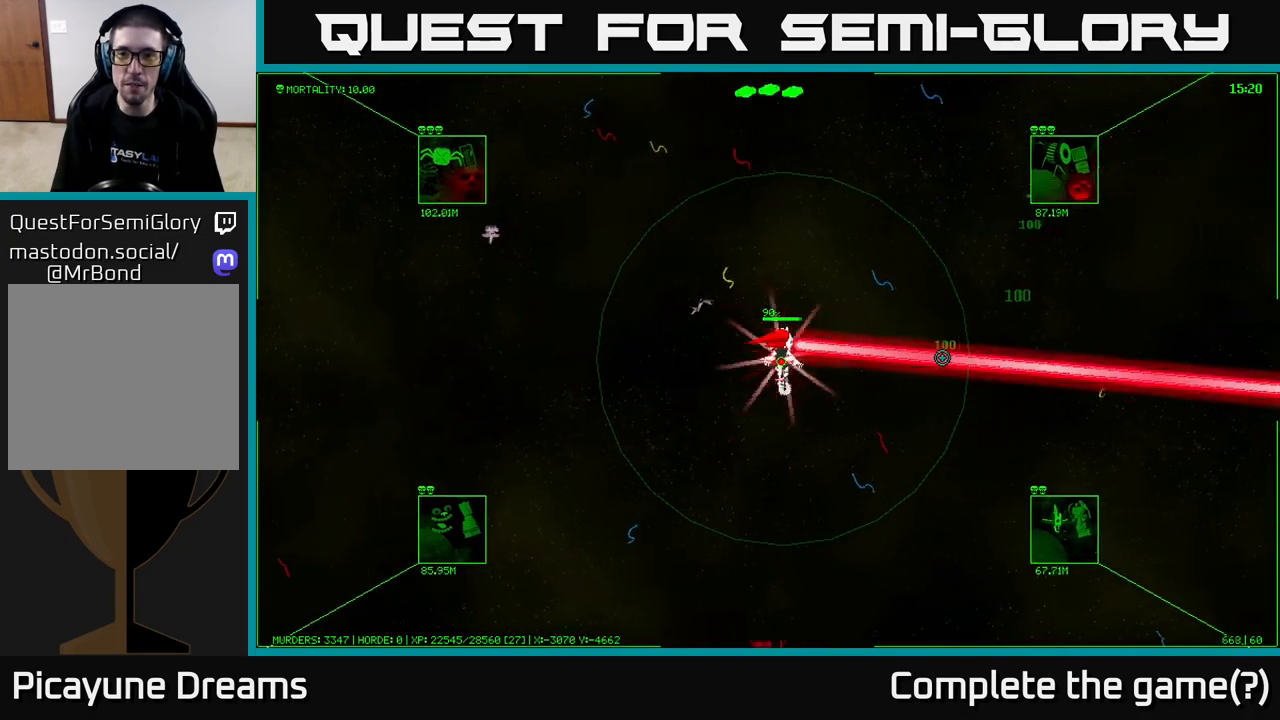
{"buttons": [], "left_stick": "right", "right_stick": "center", "events": []}
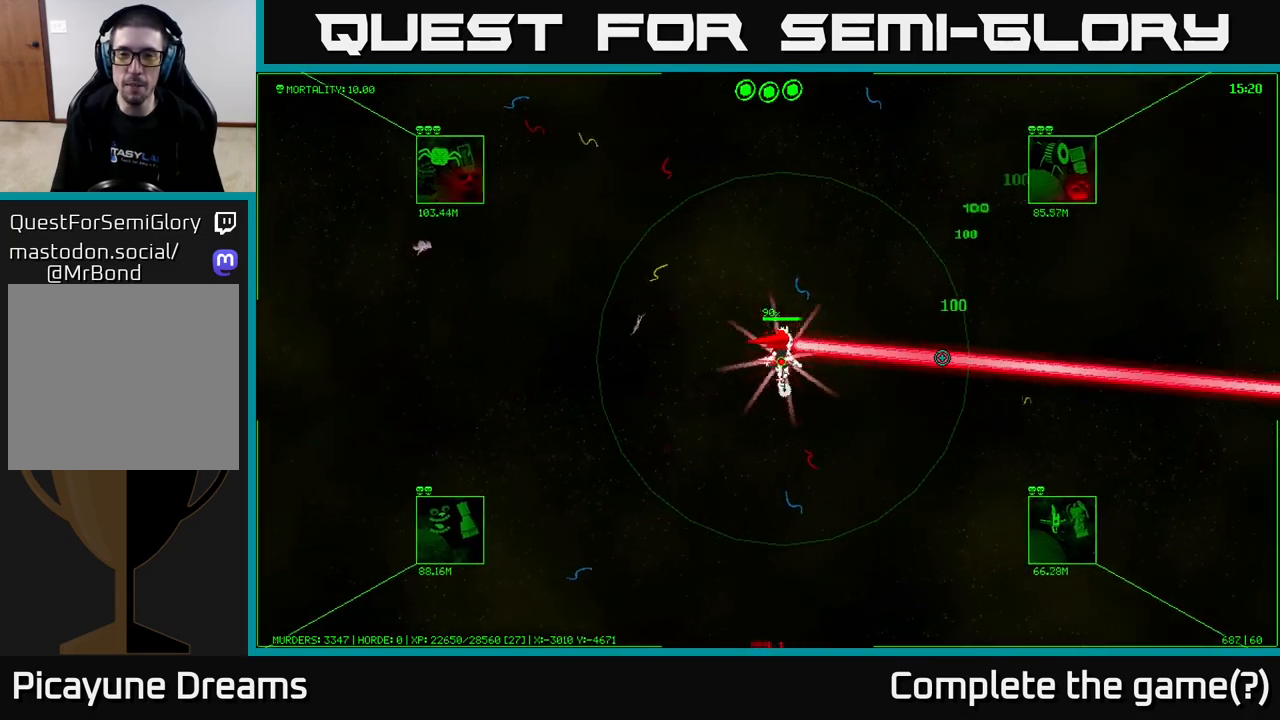
{"buttons": [], "left_stick": "up-right", "right_stick": "right", "events": [[217, "left_stick", "up-right"], [217, "right_stick", "right"]]}
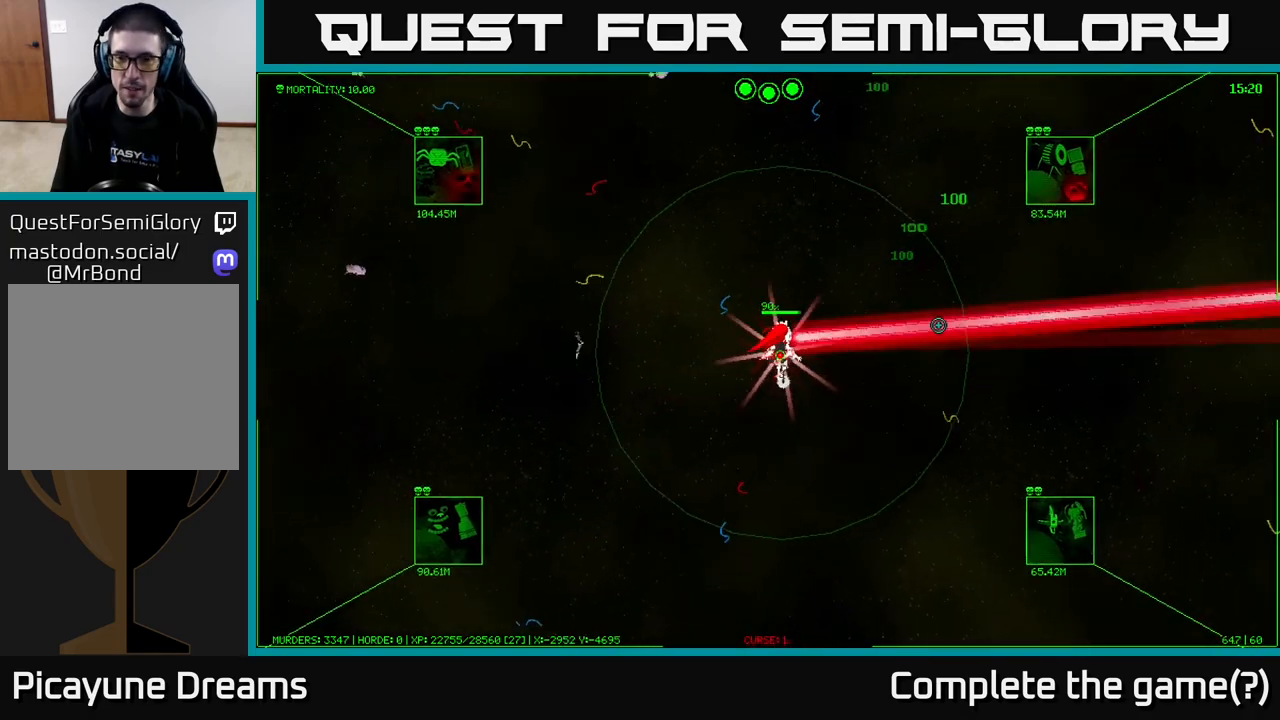
{"buttons": [], "left_stick": "up-right", "right_stick": "right", "events": []}
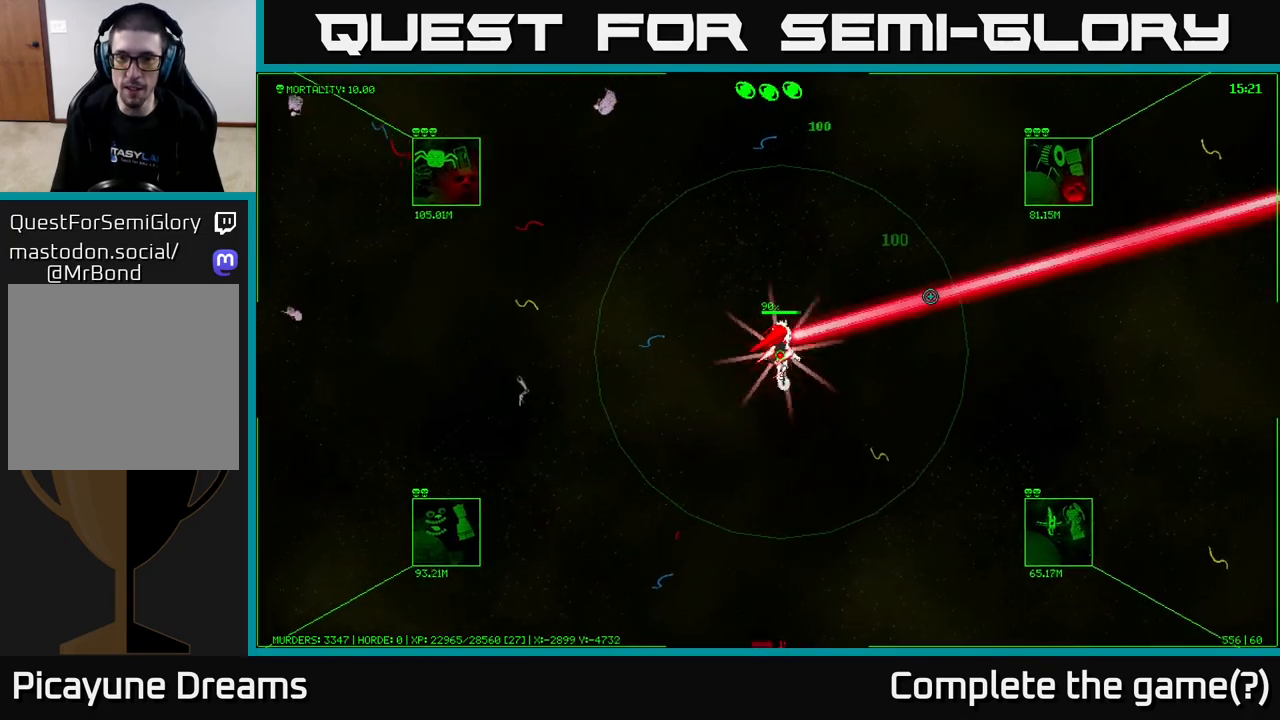
{"buttons": [], "left_stick": "up", "right_stick": "up-right", "events": [[400, "right_stick", "up-right"], [467, "left_stick", "up"]]}
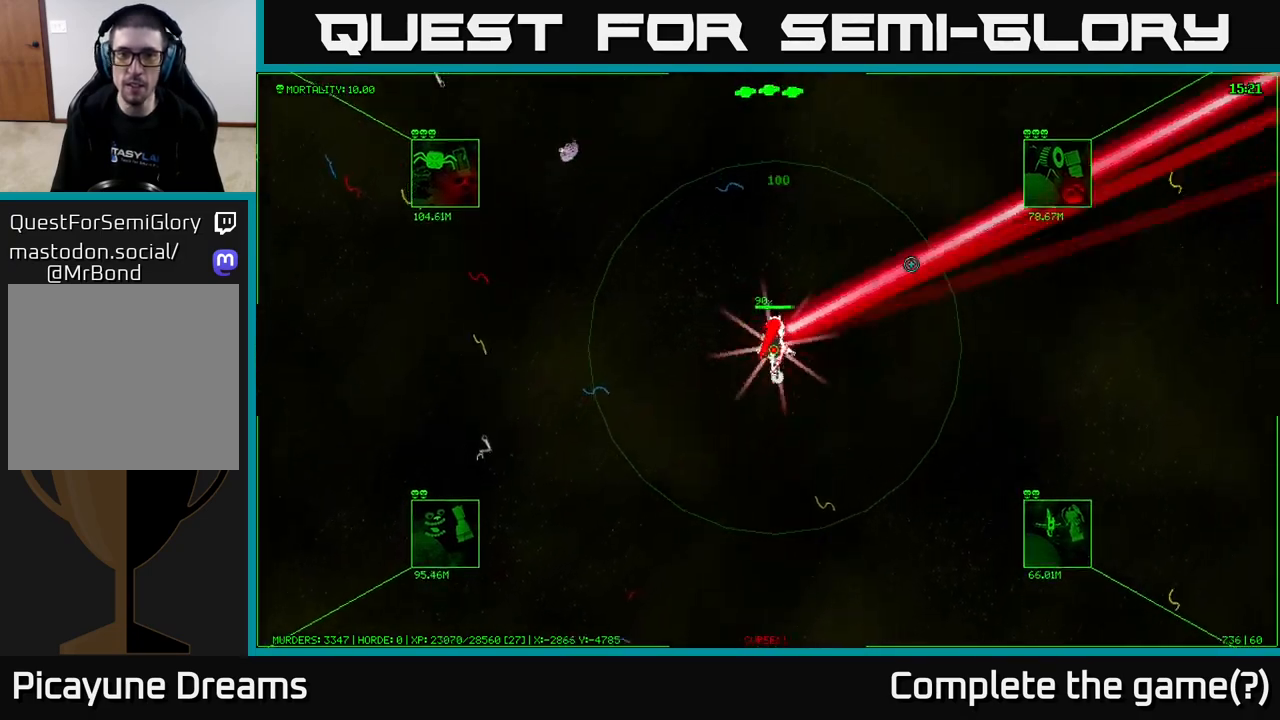
{"buttons": [], "left_stick": "up", "right_stick": "up-right", "events": []}
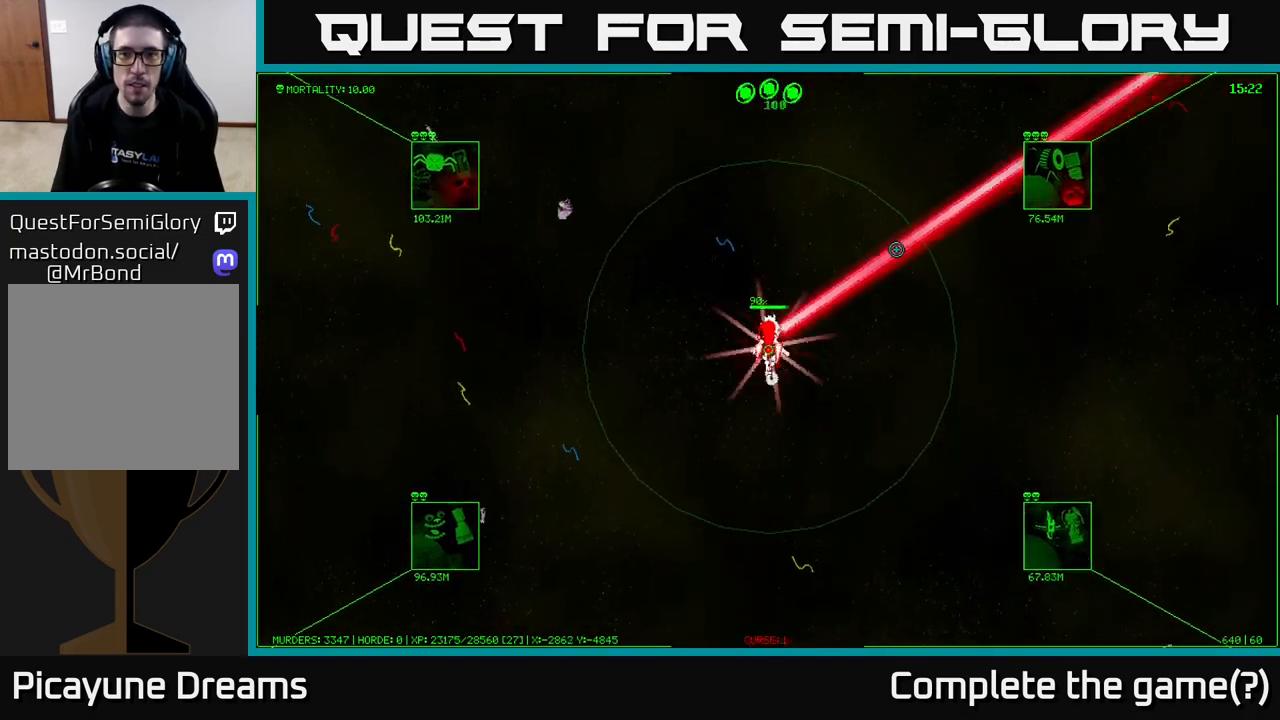
{"buttons": [], "left_stick": "up-right", "right_stick": "up-right", "events": [[17, "left_stick", "up-right"]]}
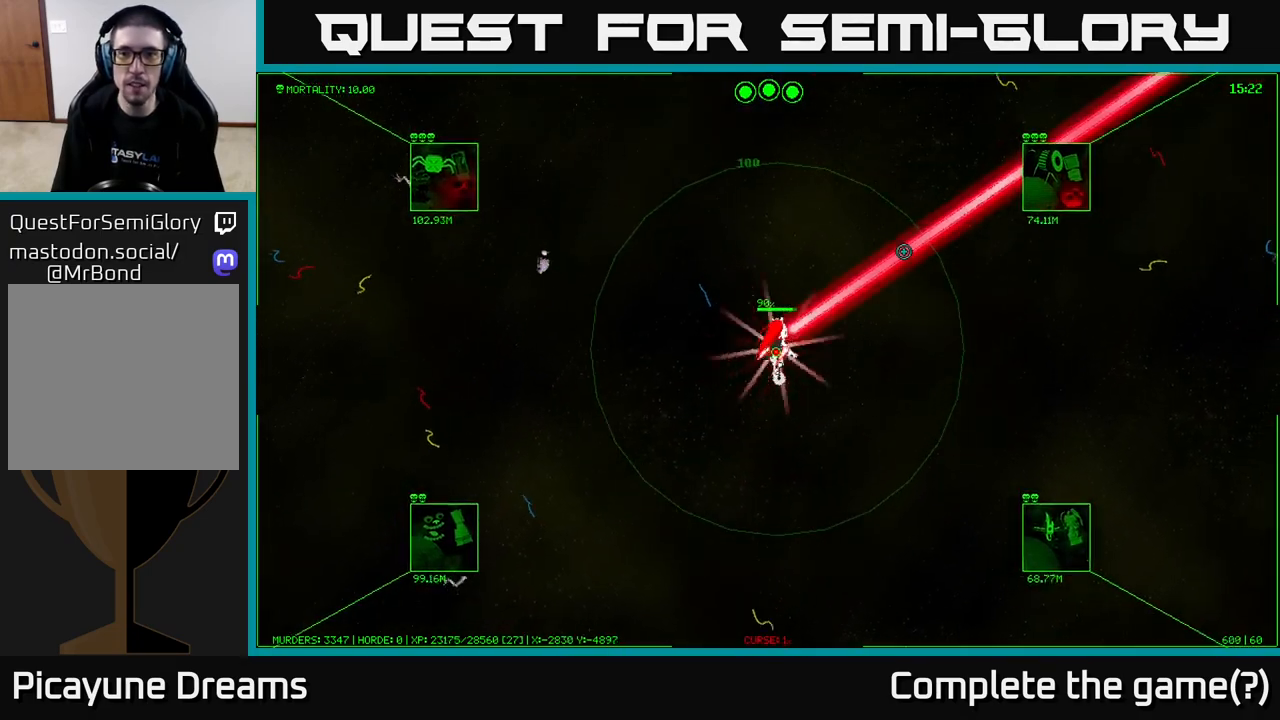
{"buttons": [], "left_stick": "up-right", "right_stick": "center", "events": [[400, "right_stick", "center"]]}
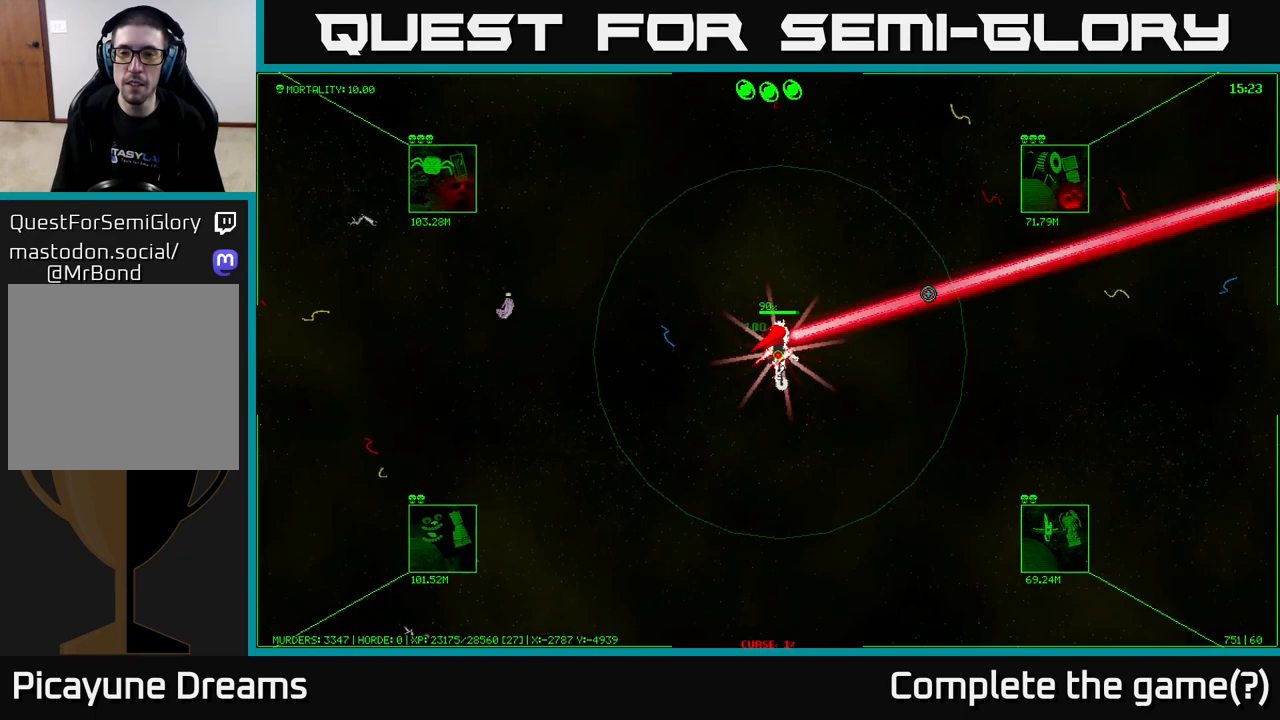
{"buttons": [], "left_stick": "up-right", "right_stick": "up-right", "events": [[350, "right_stick", "up-right"]]}
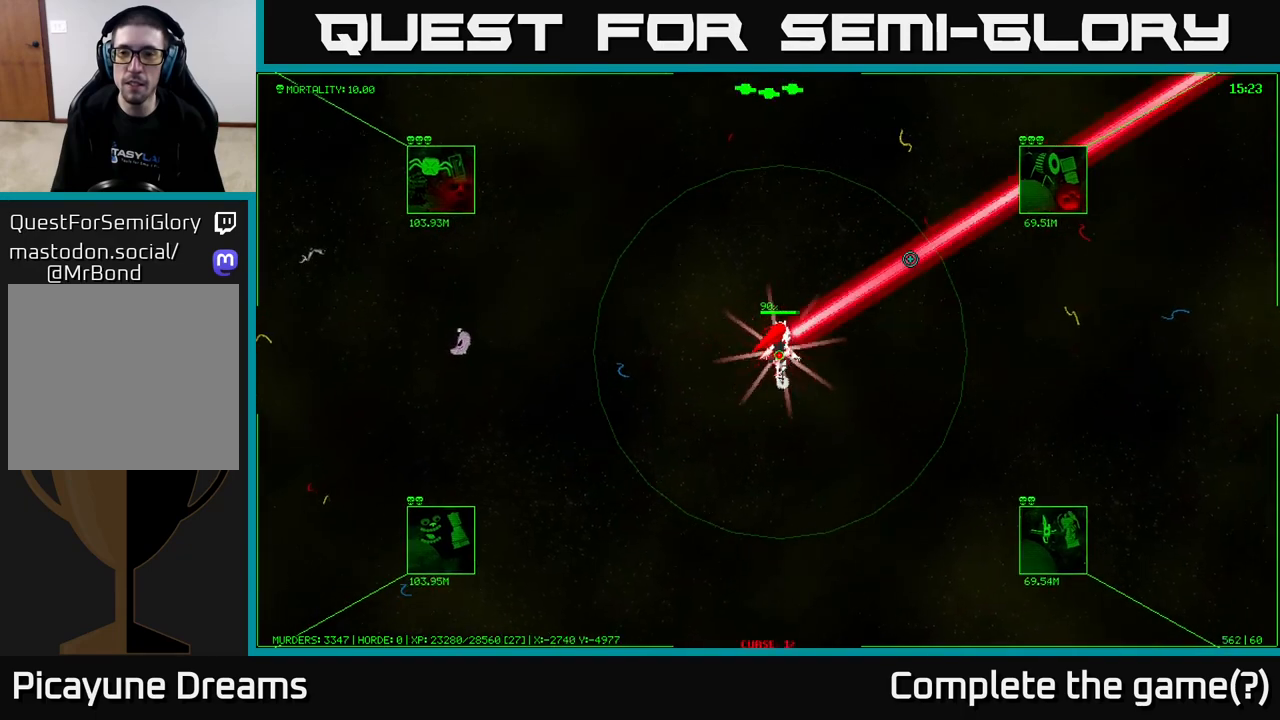
{"buttons": [], "left_stick": "up-right", "right_stick": "up-right", "events": []}
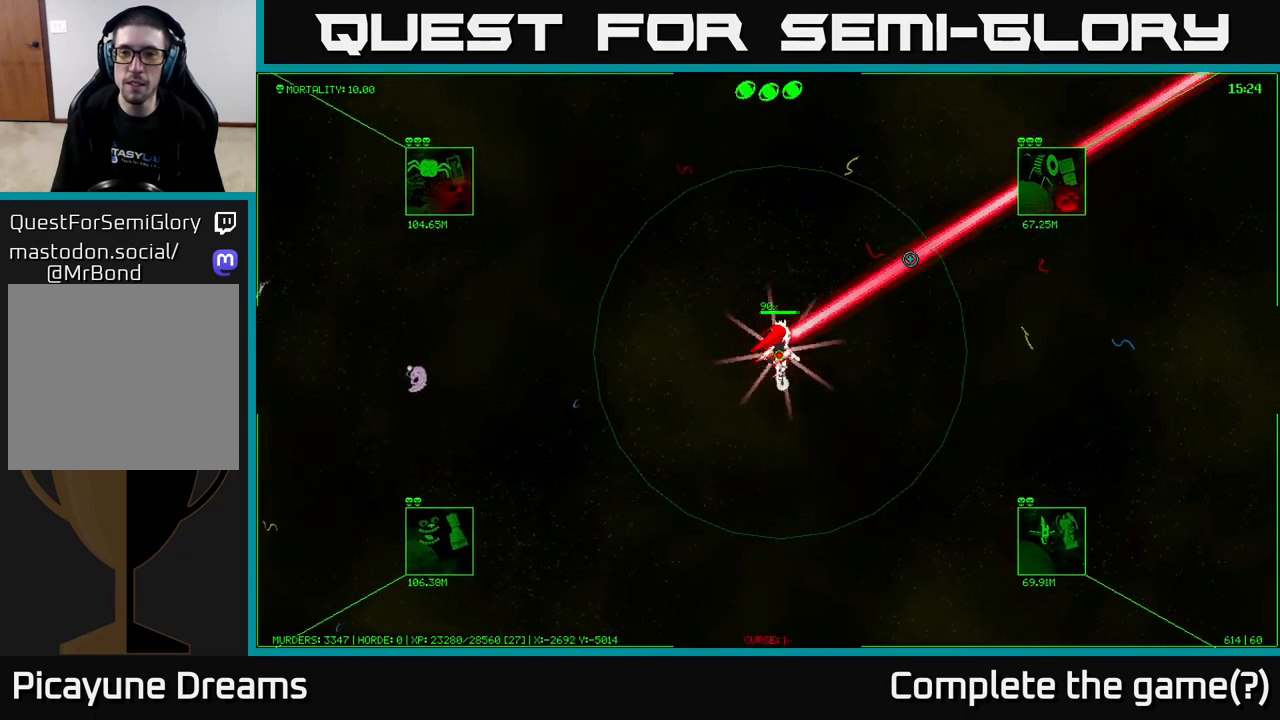
{"buttons": [], "left_stick": "up-right", "right_stick": "center", "events": [[117, "right_stick", "center"]]}
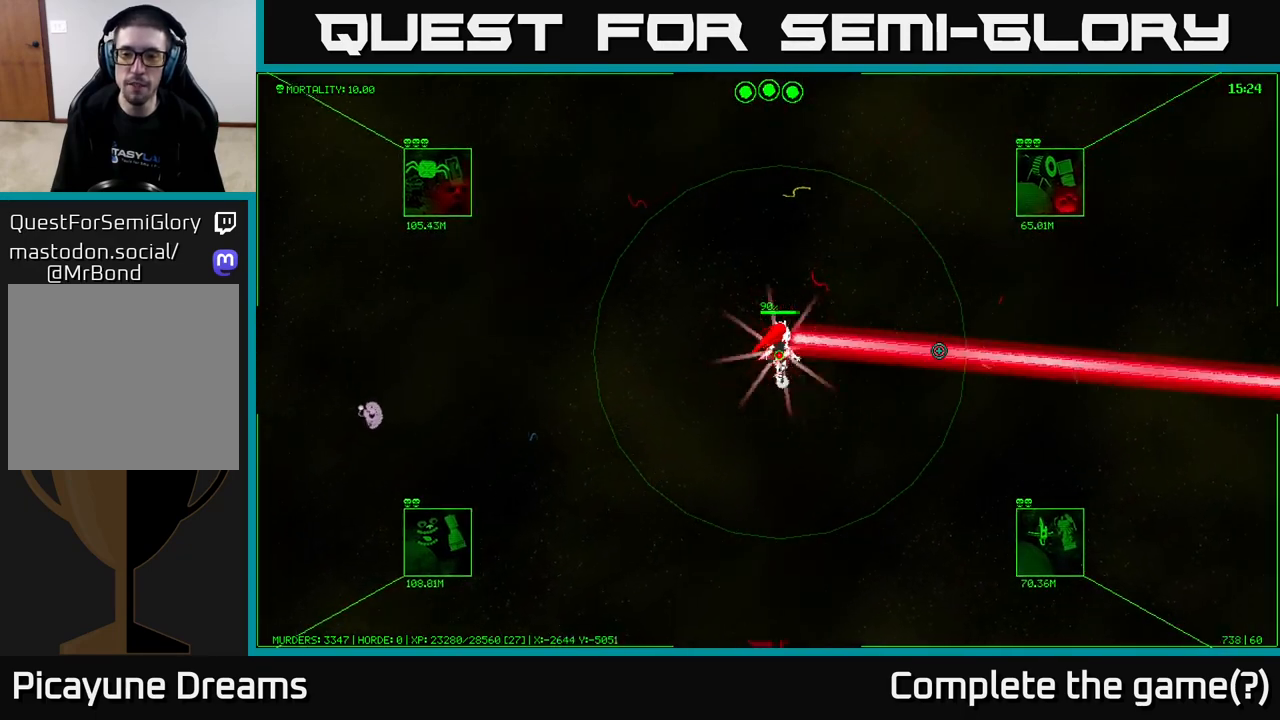
{"buttons": [], "left_stick": "up-right", "right_stick": "center", "events": []}
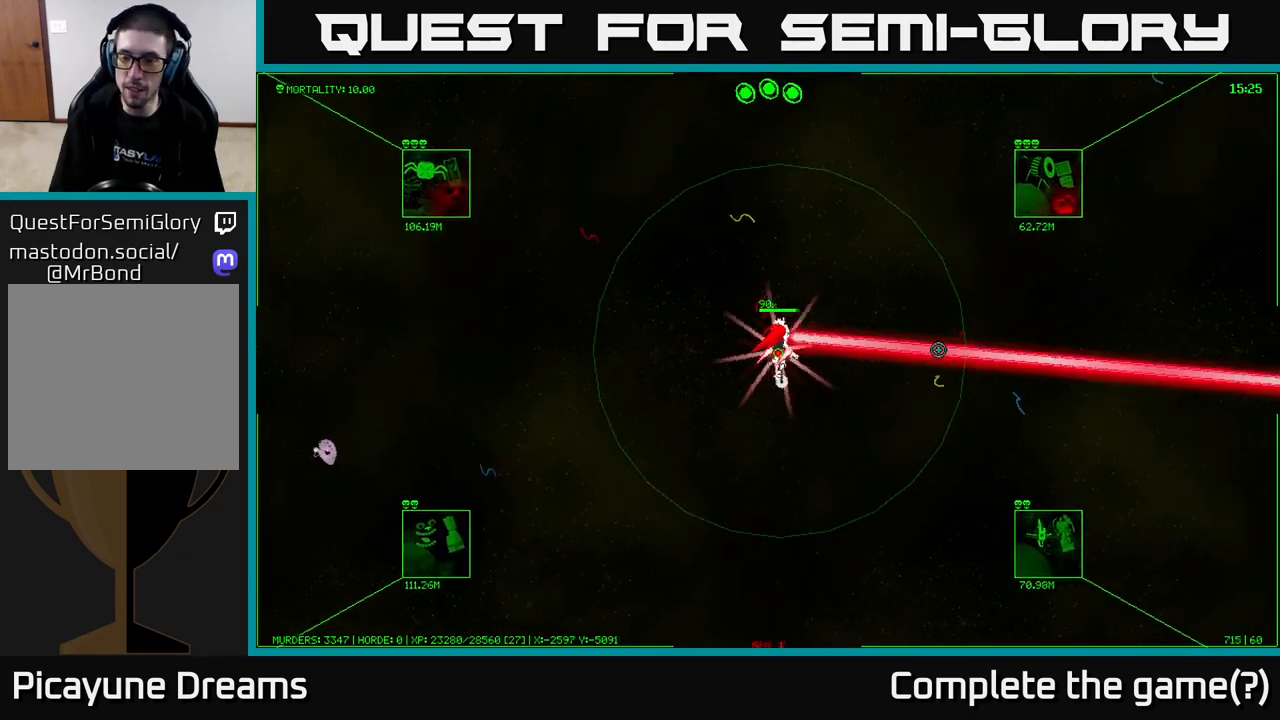
{"buttons": [], "left_stick": "up-right", "right_stick": "center", "events": []}
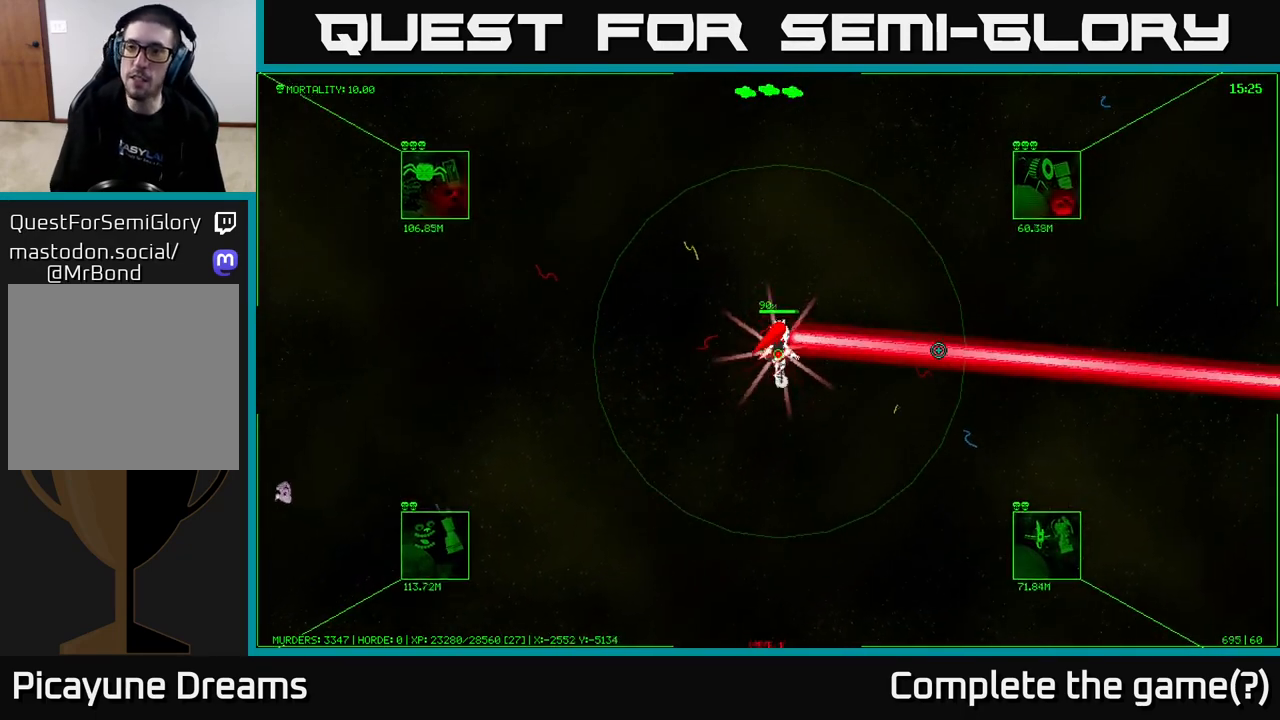
{"buttons": [], "left_stick": "up-right", "right_stick": "center", "events": []}
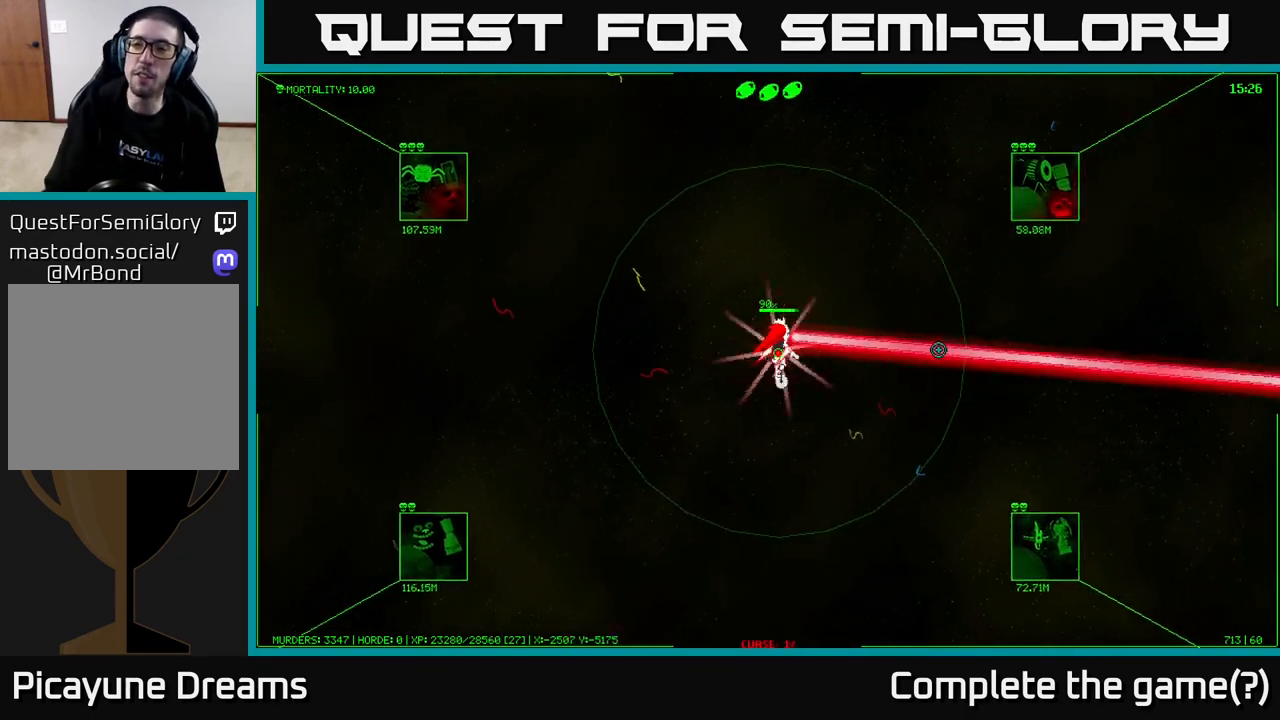
{"buttons": [], "left_stick": "up-right", "right_stick": "center", "events": []}